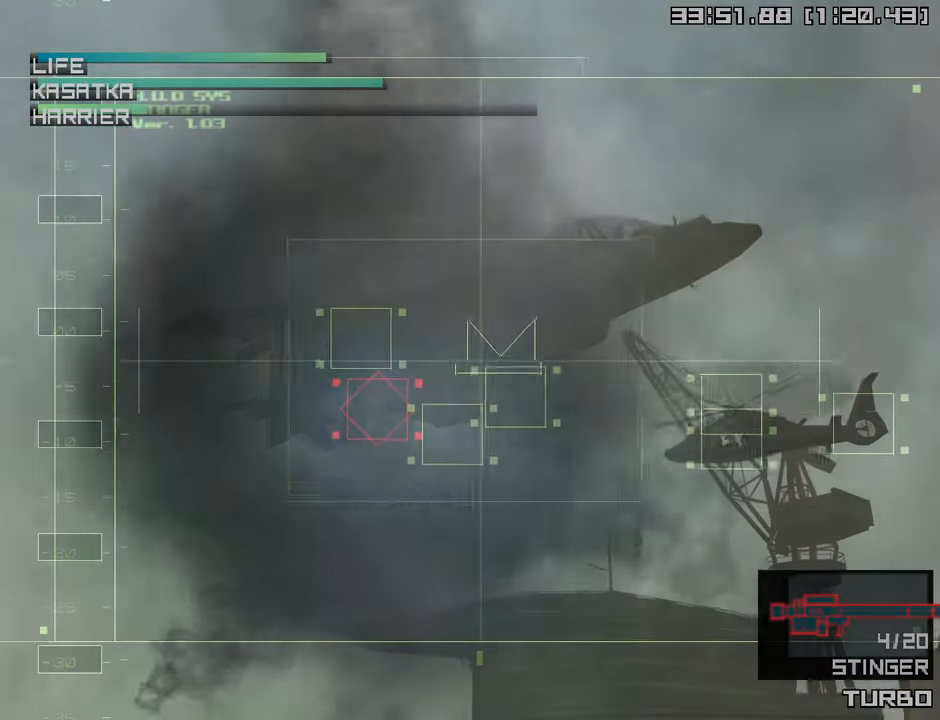
Gameplay with a controller (PlayStation layout); each line is a JSON object with the inputs held at the frame after it. "events" lists button and stick changes between this image and that frame as [ms after this image, input, new state], when the widget could be followed in between.
{"buttons": ["SQUARE"], "left_stick": "up", "right_stick": "center", "events": [[66, "left_stick", "left"], [233, "left_stick", "center"], [350, "left_stick", "up"]]}
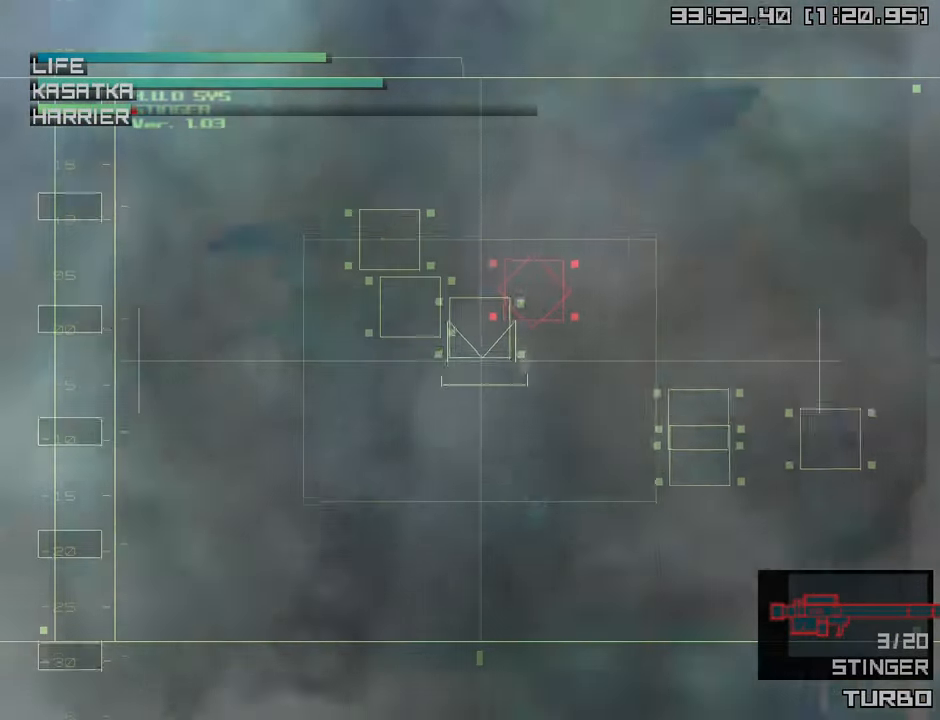
{"buttons": ["SQUARE"], "left_stick": "center", "right_stick": "center", "events": [[66, "left_stick", "center"], [183, "left_stick", "up-right"], [400, "left_stick", "center"]]}
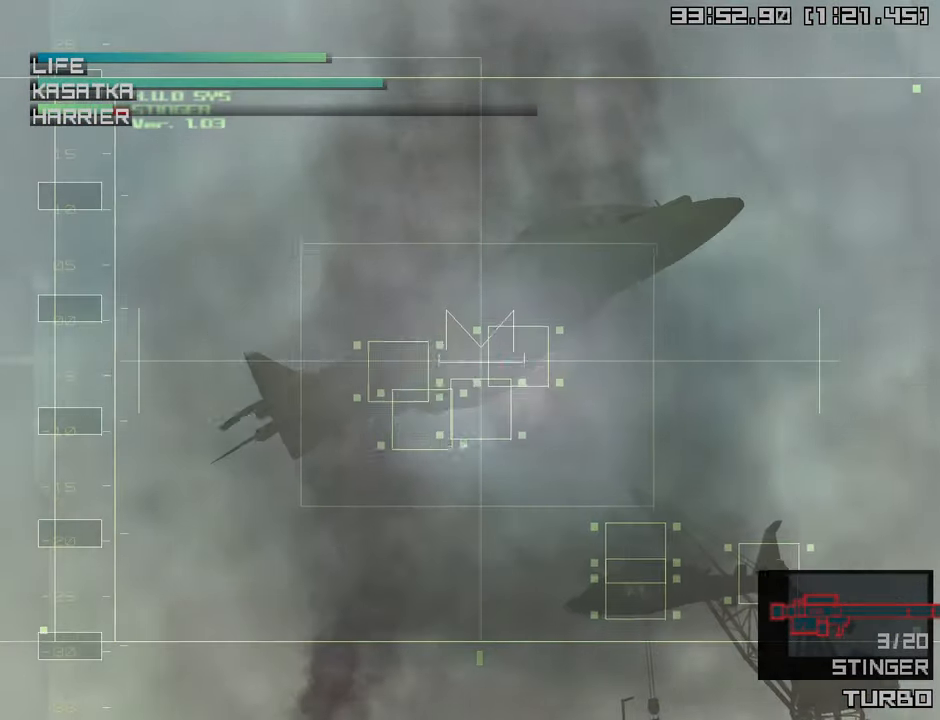
{"buttons": [], "left_stick": "center", "right_stick": "center", "events": [[83, "left_stick", "up"], [266, "left_stick", "center"], [383, "SQUARE", "up"]]}
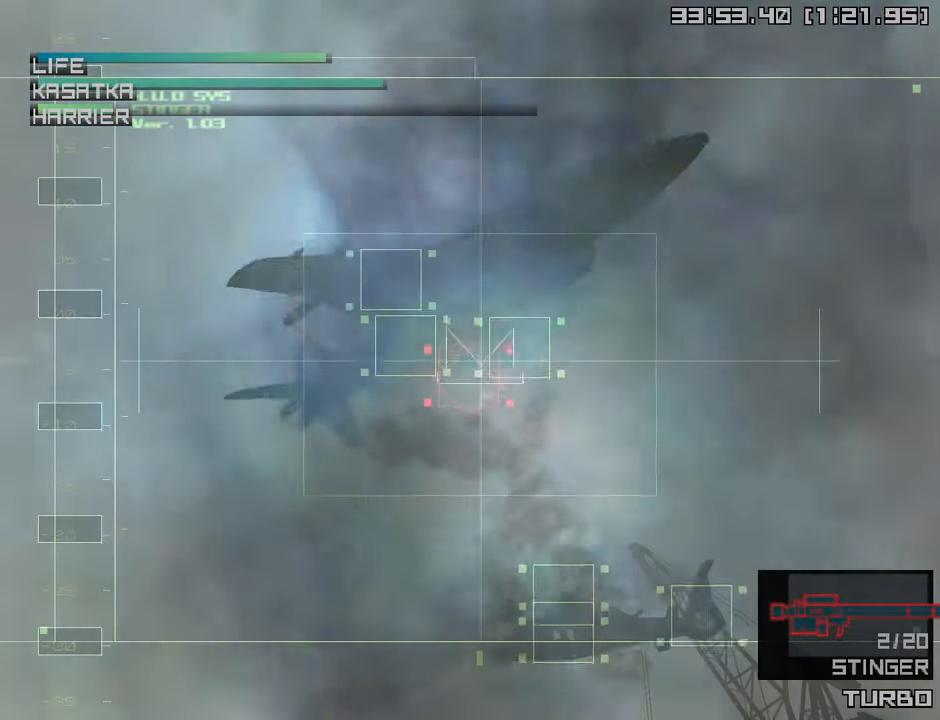
{"buttons": [], "left_stick": "center", "right_stick": "center", "events": [[50, "left_stick", "up"], [283, "left_stick", "center"]]}
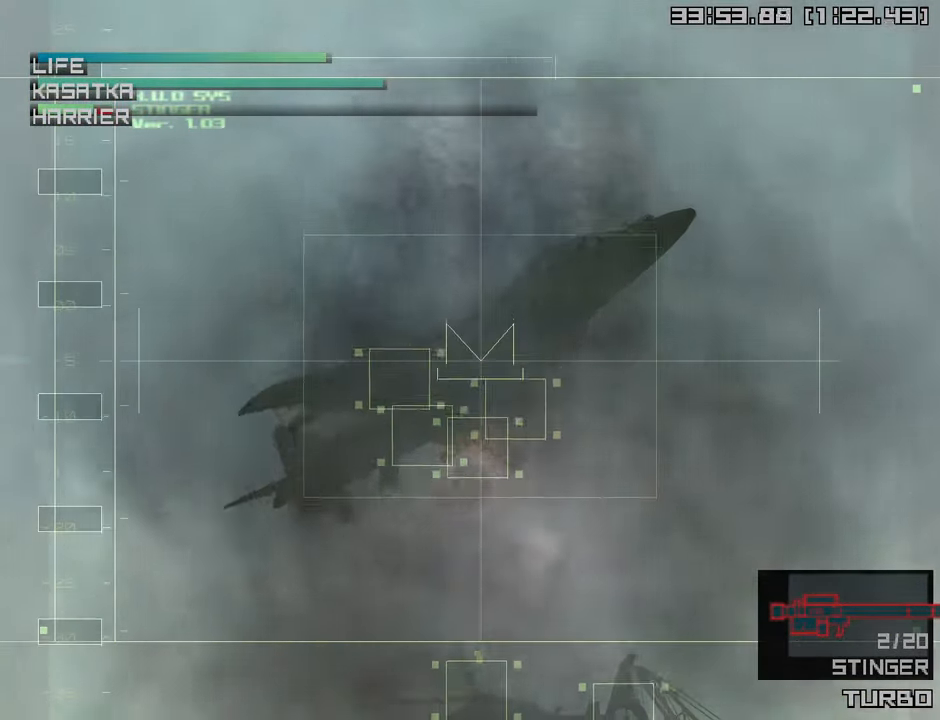
{"buttons": [], "left_stick": "center", "right_stick": "center", "events": []}
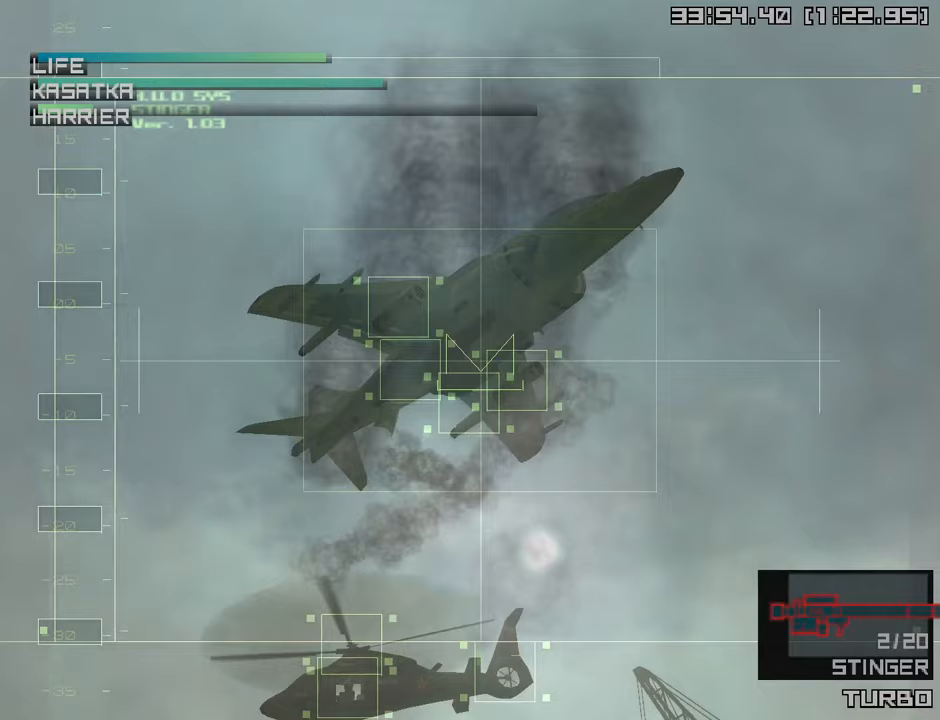
{"buttons": [], "left_stick": "center", "right_stick": "center", "events": [[67, "left_stick", "up"], [200, "left_stick", "center"]]}
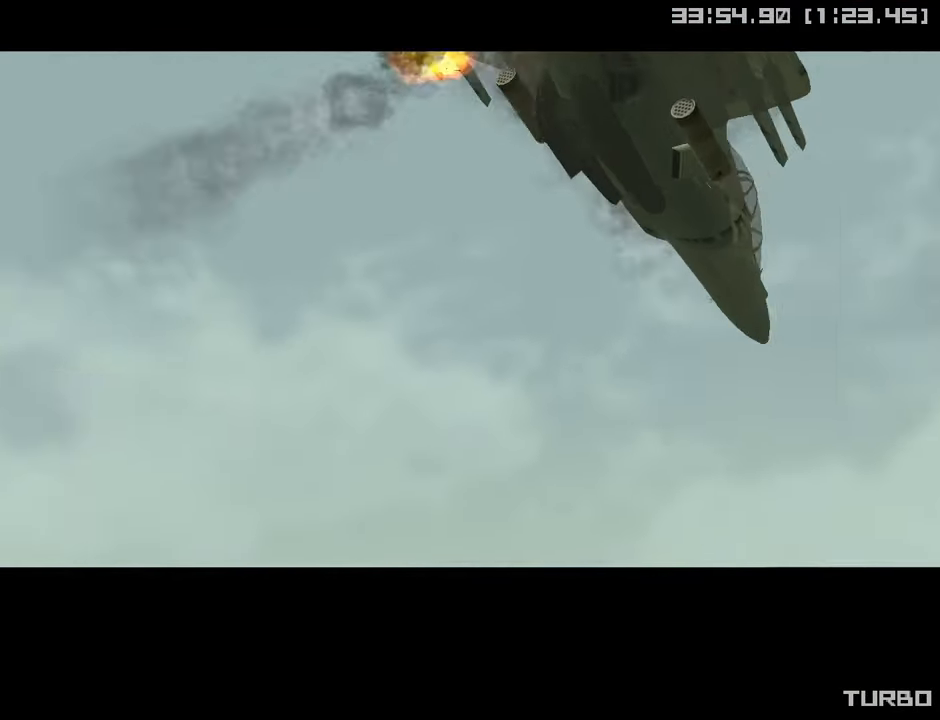
{"buttons": [], "left_stick": "center", "right_stick": "center", "events": [[167, "CROSS", "down"], [200, "CROSS", "up"]]}
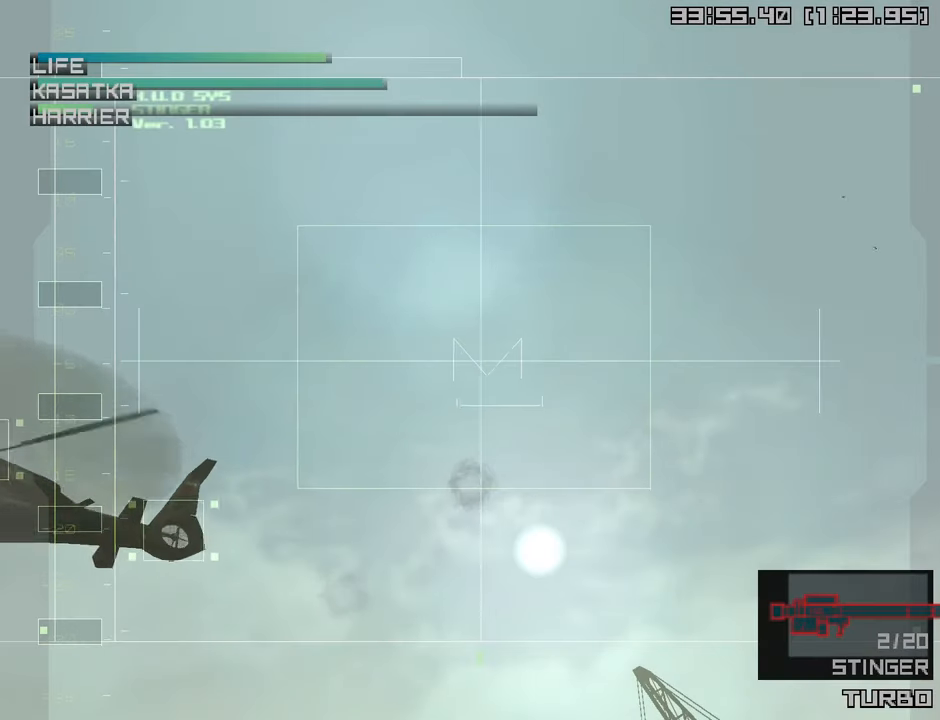
{"buttons": ["L1"], "left_stick": "down", "right_stick": "center", "events": [[100, "R2", "down"], [167, "R2", "up"], [217, "L1", "down"], [400, "left_stick", "down"]]}
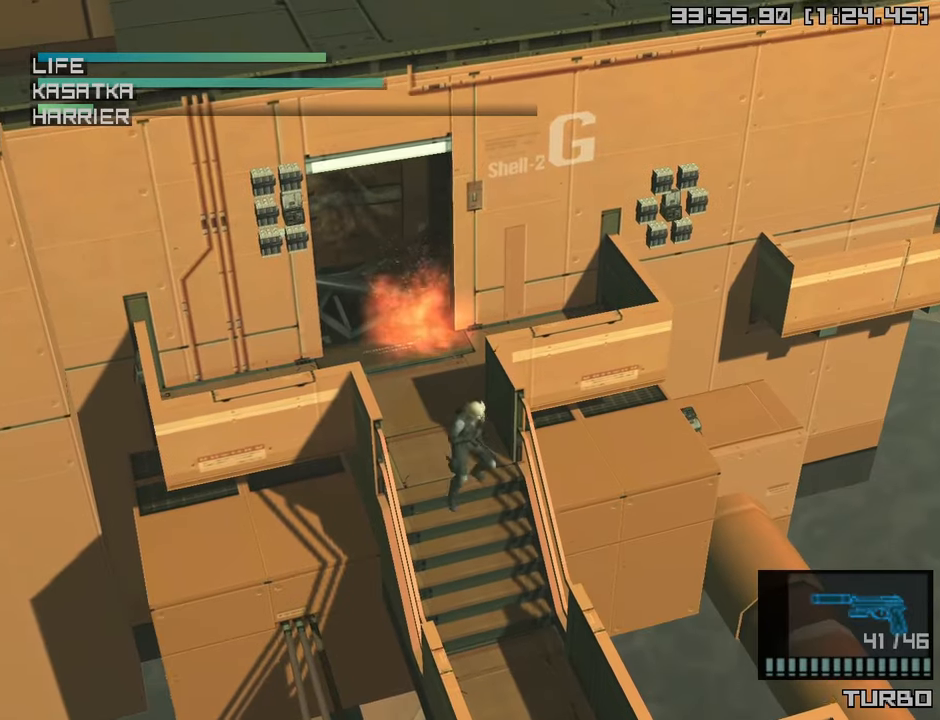
{"buttons": ["L1"], "left_stick": "down-right", "right_stick": "center", "events": [[100, "CROSS", "down"], [117, "left_stick", "down-right"], [233, "CROSS", "up"]]}
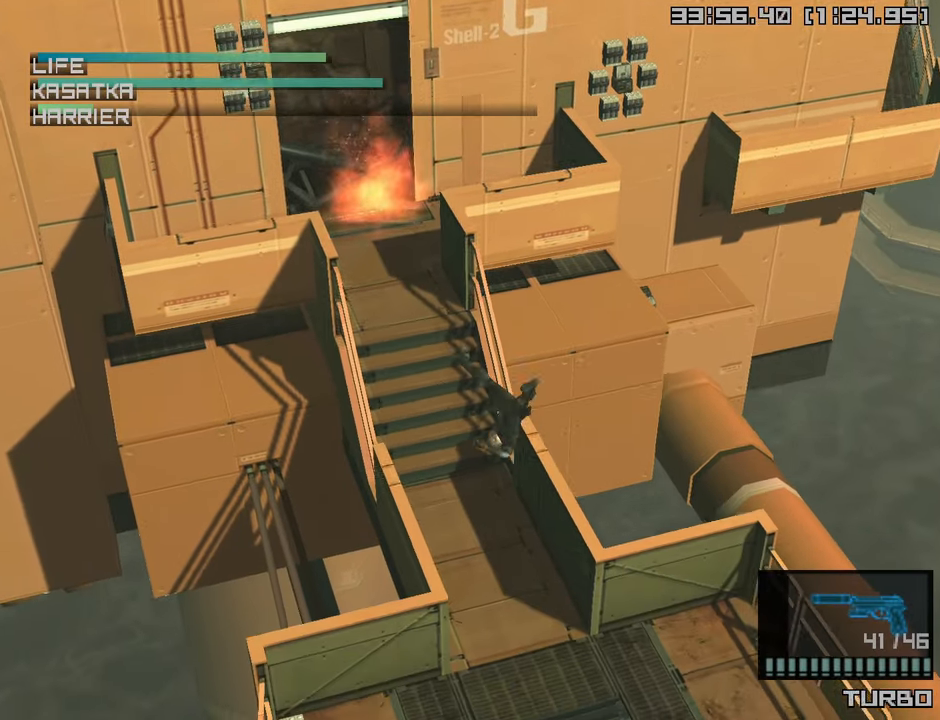
{"buttons": [], "left_stick": "down-right", "right_stick": "center", "events": [[150, "L1", "up"]]}
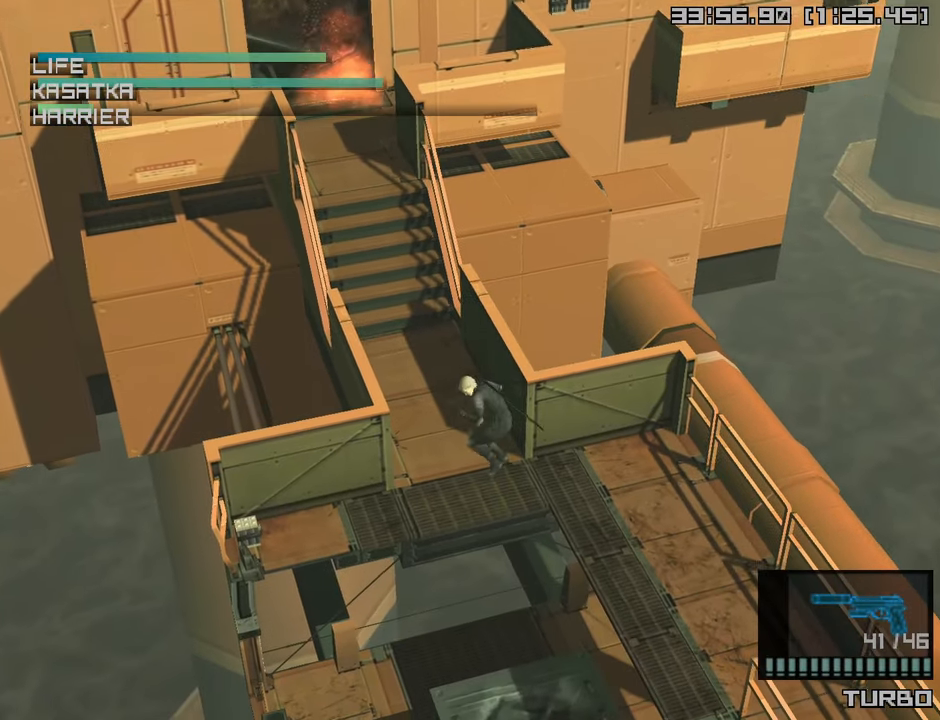
{"buttons": [], "left_stick": "down-right", "right_stick": "center", "events": []}
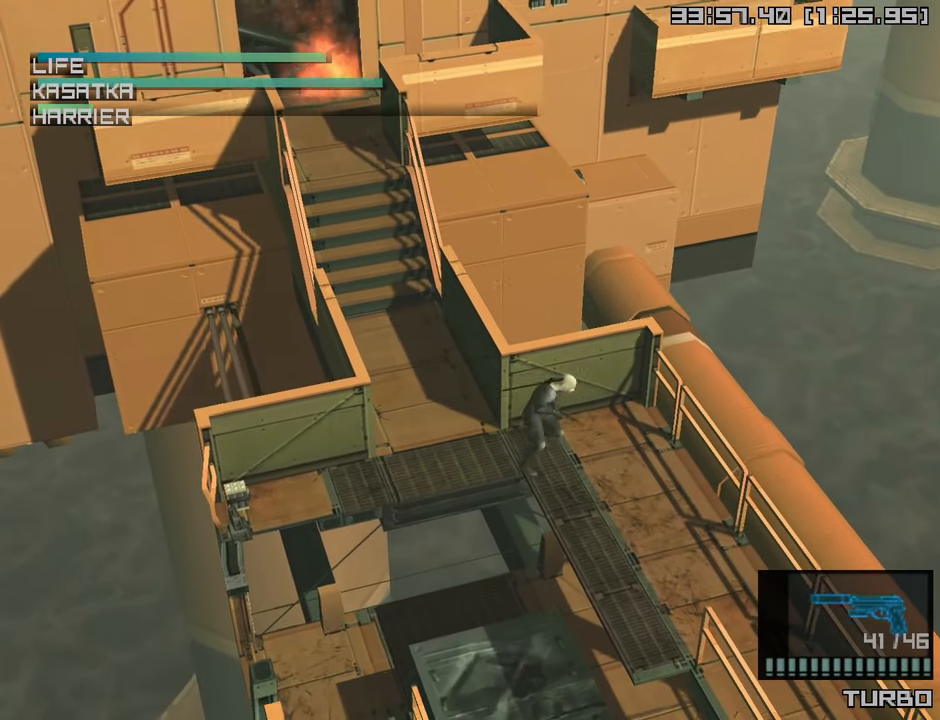
{"buttons": ["L1"], "left_stick": "down-right", "right_stick": "center", "events": [[117, "L1", "down"], [200, "R3", "down"], [333, "R3", "up"], [333, "right_stick", "up-right"], [383, "right_stick", "center"]]}
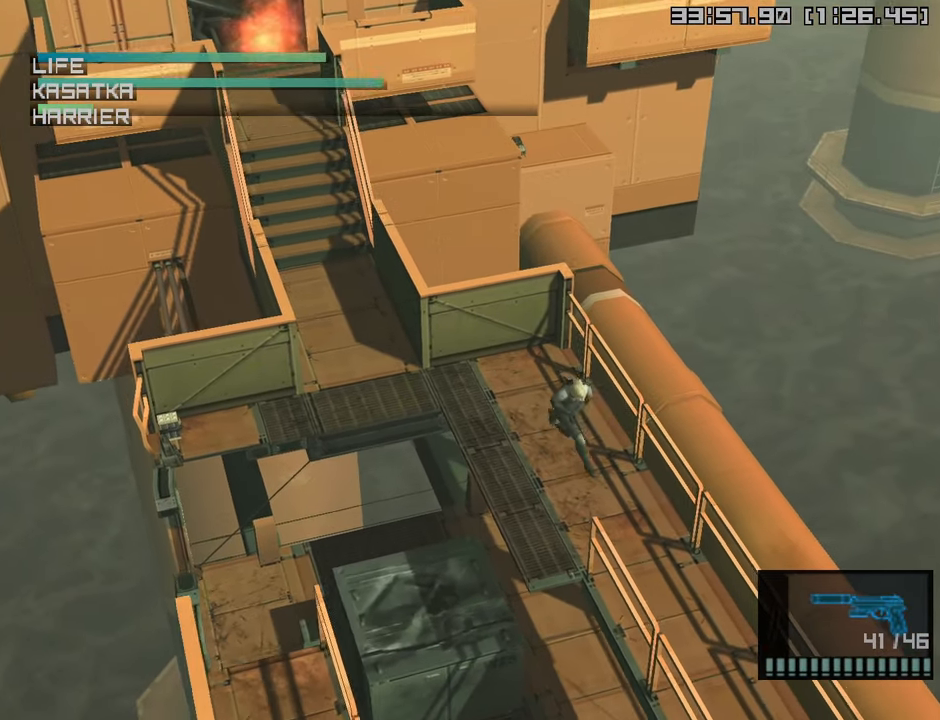
{"buttons": ["L1"], "left_stick": "down-right", "right_stick": "center", "events": []}
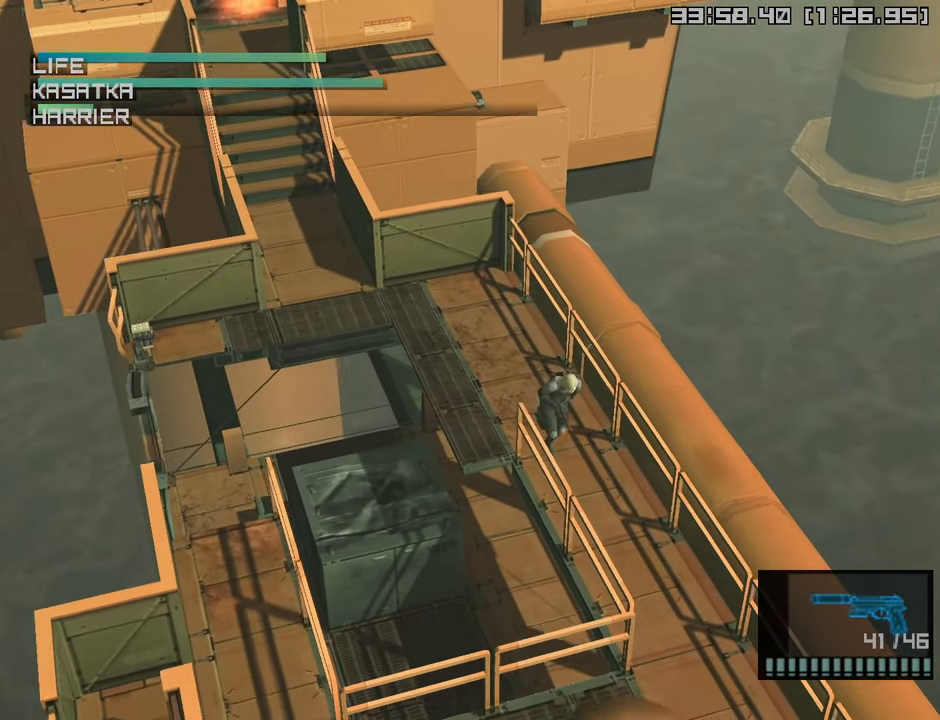
{"buttons": [], "left_stick": "center", "right_stick": "center", "events": [[383, "L1", "up"], [467, "left_stick", "center"]]}
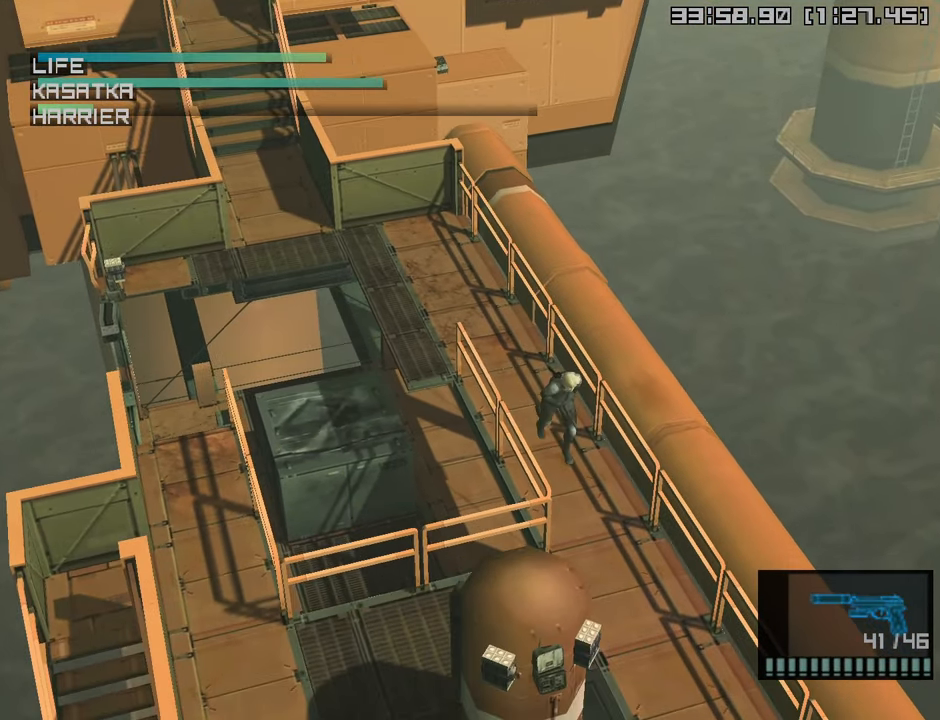
{"buttons": [], "left_stick": "center", "right_stick": "center", "events": [[100, "left_stick", "down-left"], [183, "left_stick", "center"]]}
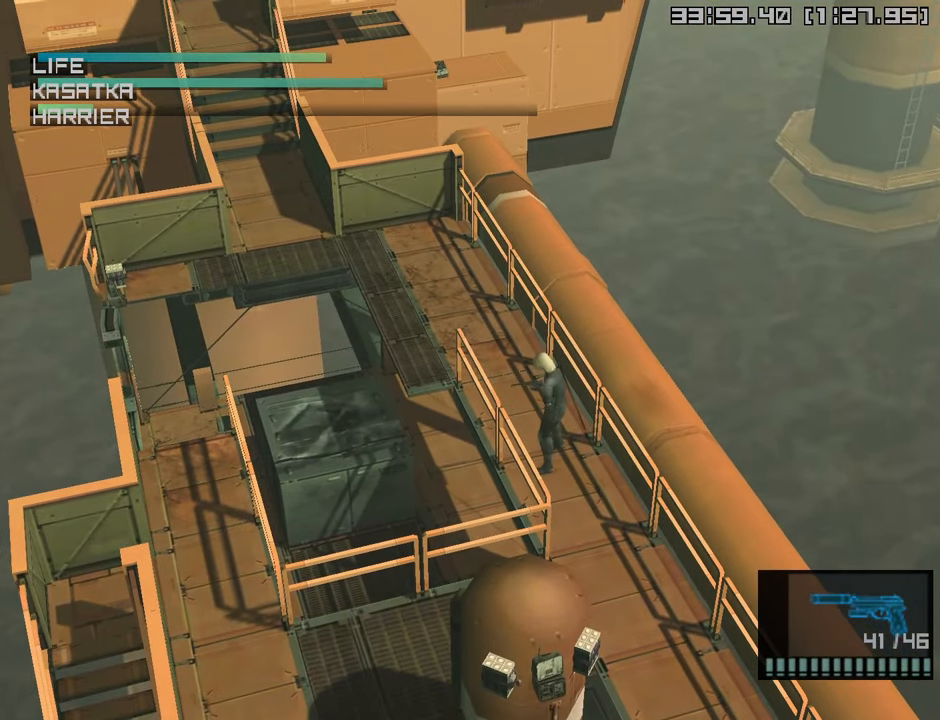
{"buttons": [], "left_stick": "up-left", "right_stick": "center", "events": [[17, "left_stick", "left"], [133, "left_stick", "center"], [183, "R2", "down"], [266, "R2", "up"], [450, "left_stick", "up-left"]]}
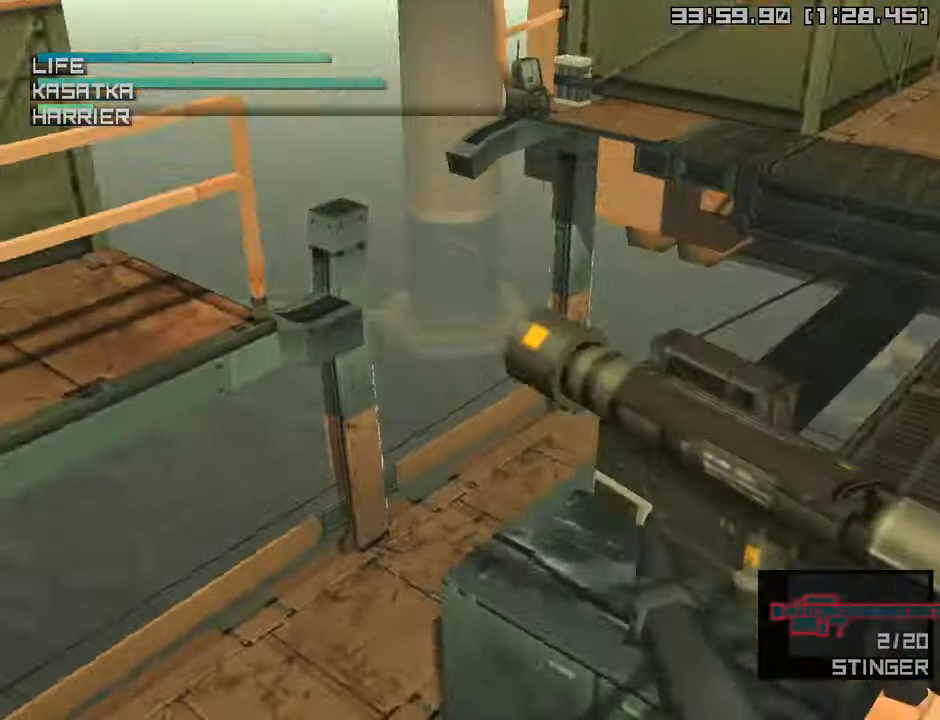
{"buttons": [], "left_stick": "center", "right_stick": "center", "events": [[366, "left_stick", "center"]]}
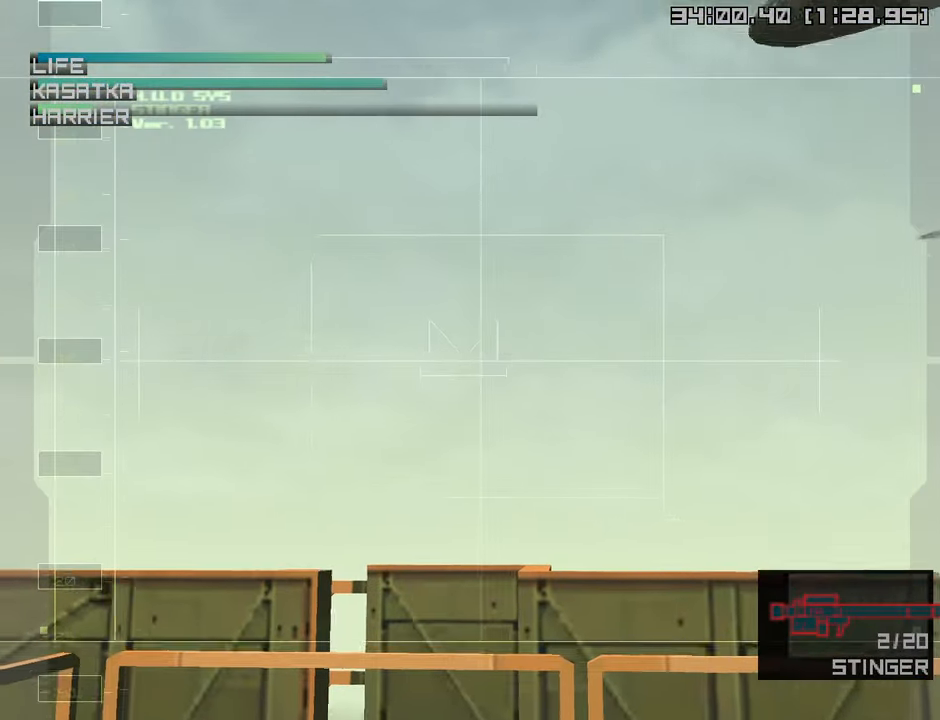
{"buttons": [], "left_stick": "center", "right_stick": "center", "events": [[100, "left_stick", "right"], [366, "left_stick", "center"]]}
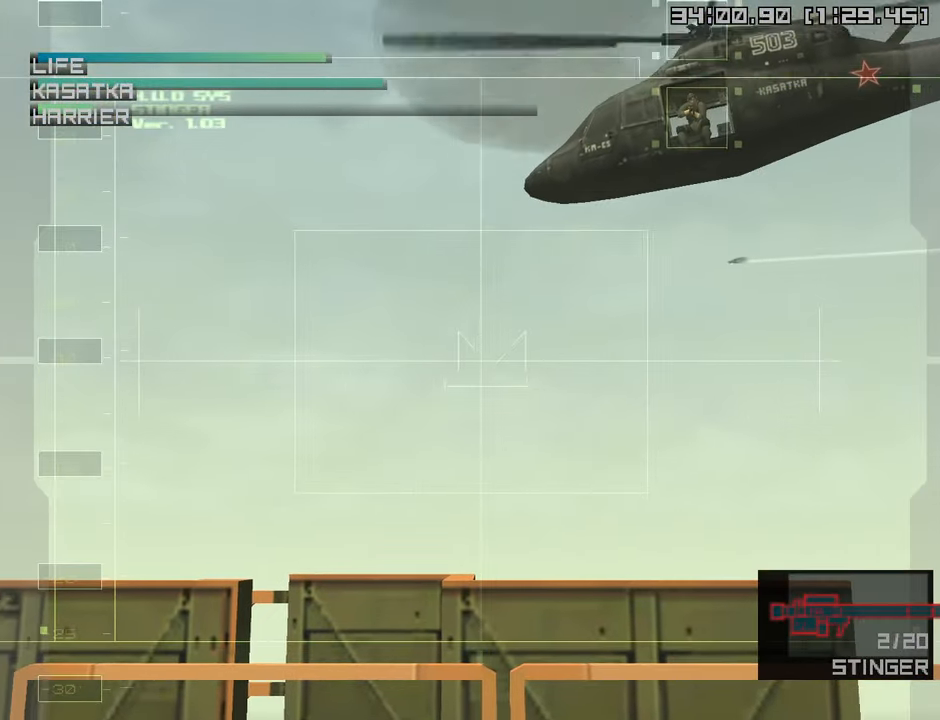
{"buttons": [], "left_stick": "right", "right_stick": "center", "events": [[16, "L1", "down"], [83, "R3", "down"], [216, "L1", "up"], [216, "R3", "up"], [333, "left_stick", "right"]]}
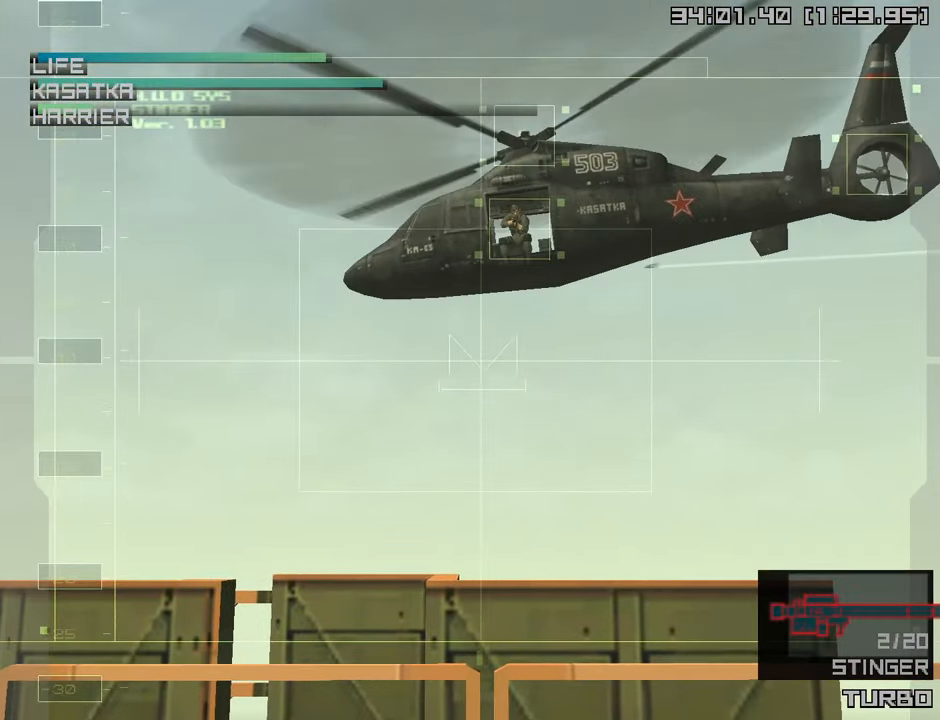
{"buttons": [], "left_stick": "down-right", "right_stick": "center", "events": [[83, "left_stick", "center"], [366, "left_stick", "down-right"]]}
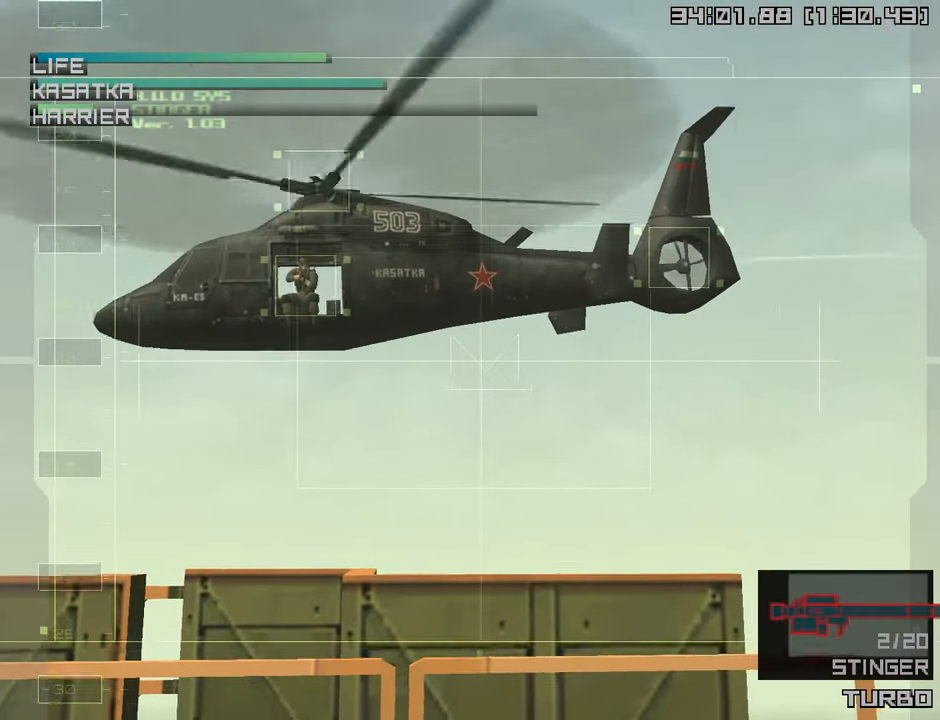
{"buttons": [], "left_stick": "left", "right_stick": "center", "events": [[233, "left_stick", "center"], [316, "left_stick", "left"]]}
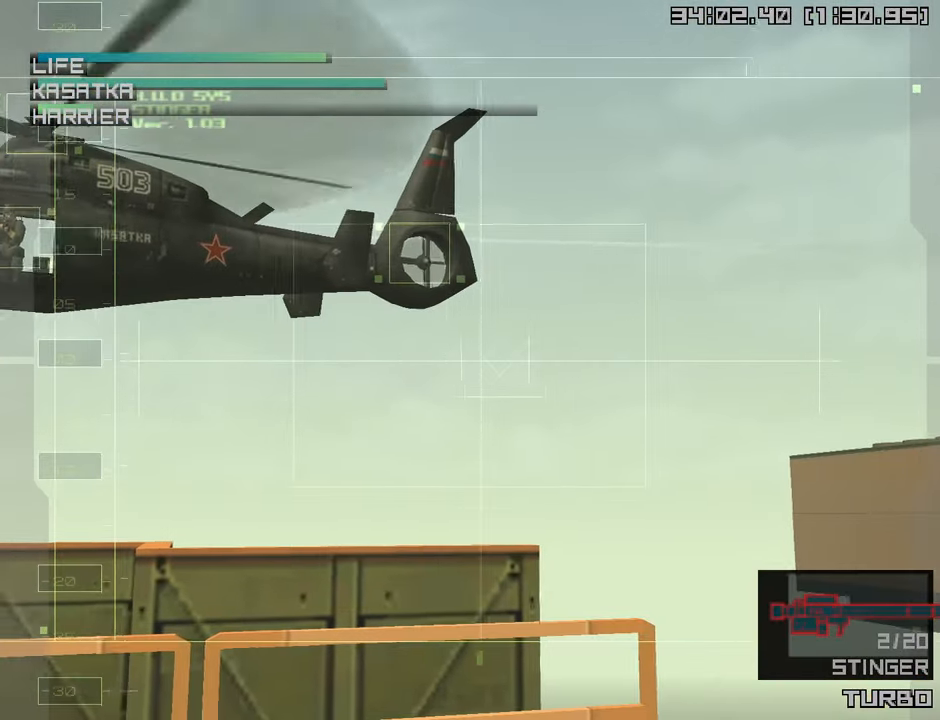
{"buttons": [], "left_stick": "center", "right_stick": "center", "events": [[116, "left_stick", "center"], [300, "left_stick", "up-right"], [450, "left_stick", "center"]]}
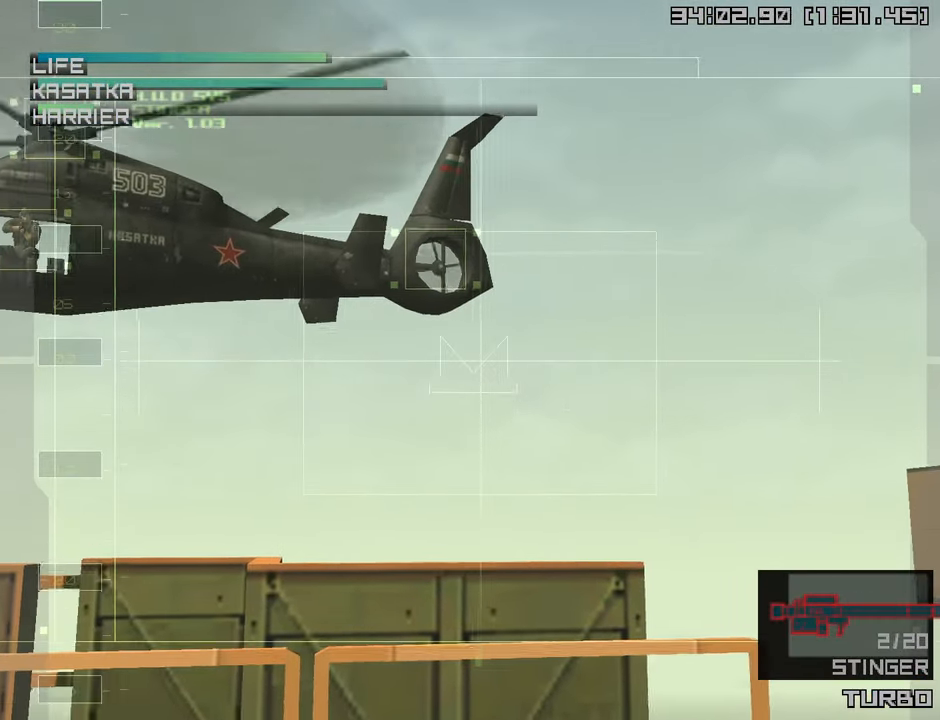
{"buttons": [], "left_stick": "left", "right_stick": "center", "events": [[116, "left_stick", "up-left"], [283, "left_stick", "center"], [416, "left_stick", "left"]]}
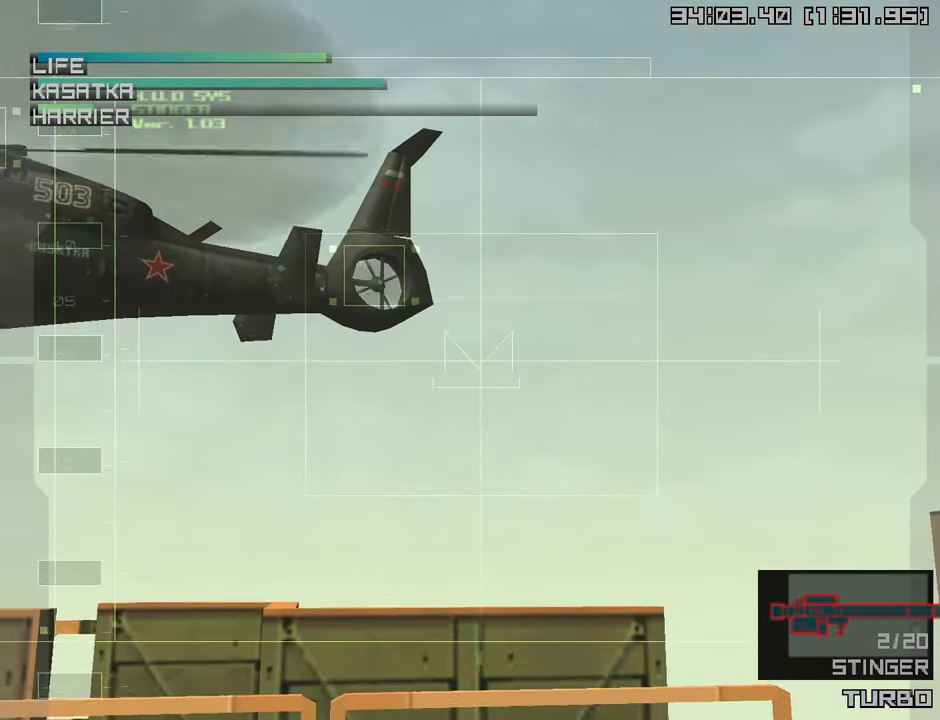
{"buttons": [], "left_stick": "up-left", "right_stick": "center", "events": [[116, "left_stick", "center"], [300, "left_stick", "up-left"]]}
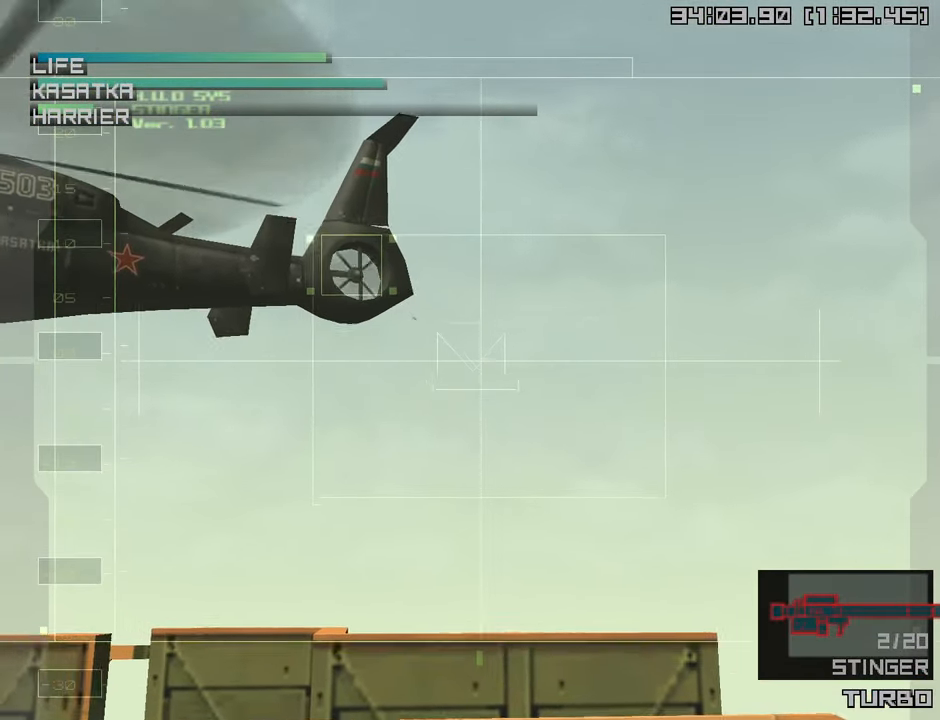
{"buttons": [], "left_stick": "center", "right_stick": "center", "events": [[16, "left_stick", "center"], [233, "left_stick", "up-left"], [450, "left_stick", "center"]]}
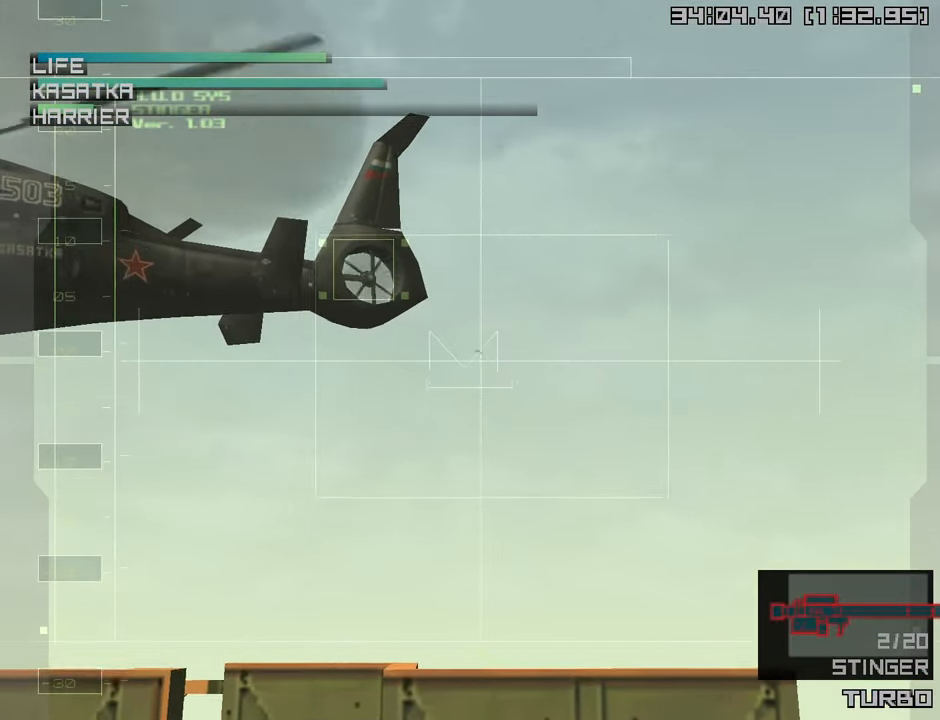
{"buttons": [], "left_stick": "up-right", "right_stick": "center", "events": [[200, "left_stick", "up"], [300, "left_stick", "center"], [466, "left_stick", "up-right"]]}
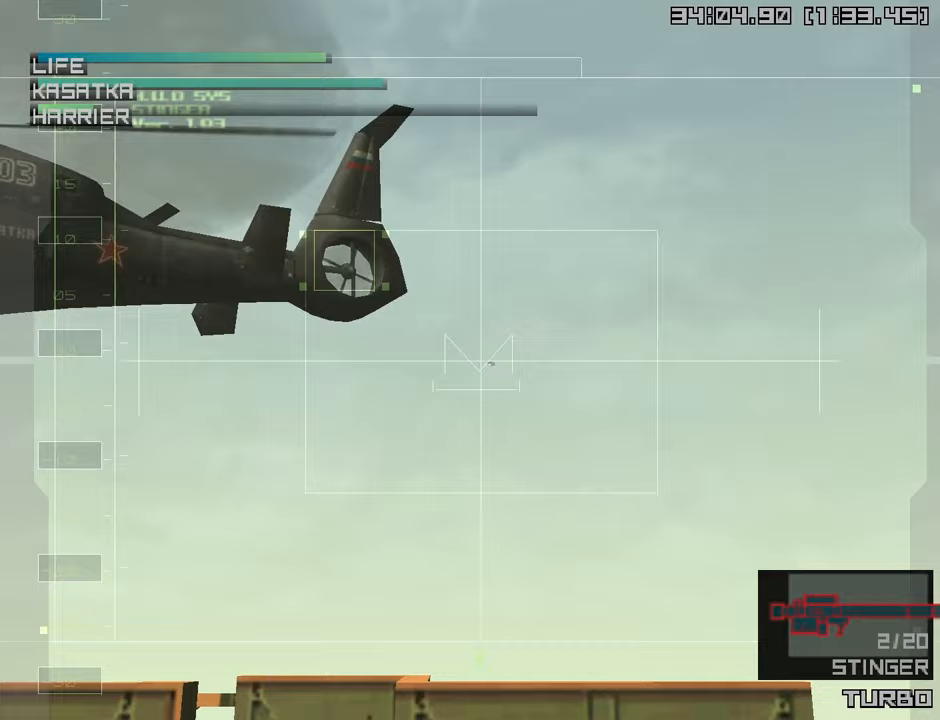
{"buttons": [], "left_stick": "center", "right_stick": "center", "events": [[33, "left_stick", "center"], [250, "left_stick", "up"], [333, "left_stick", "center"]]}
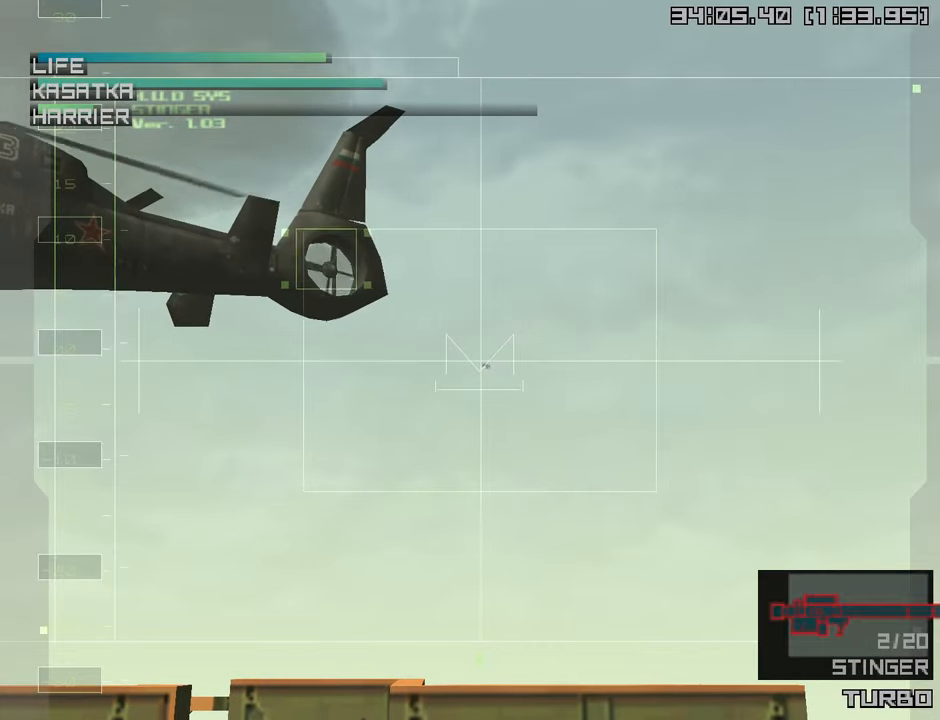
{"buttons": [], "left_stick": "center", "right_stick": "center", "events": [[83, "left_stick", "up-right"], [133, "left_stick", "center"]]}
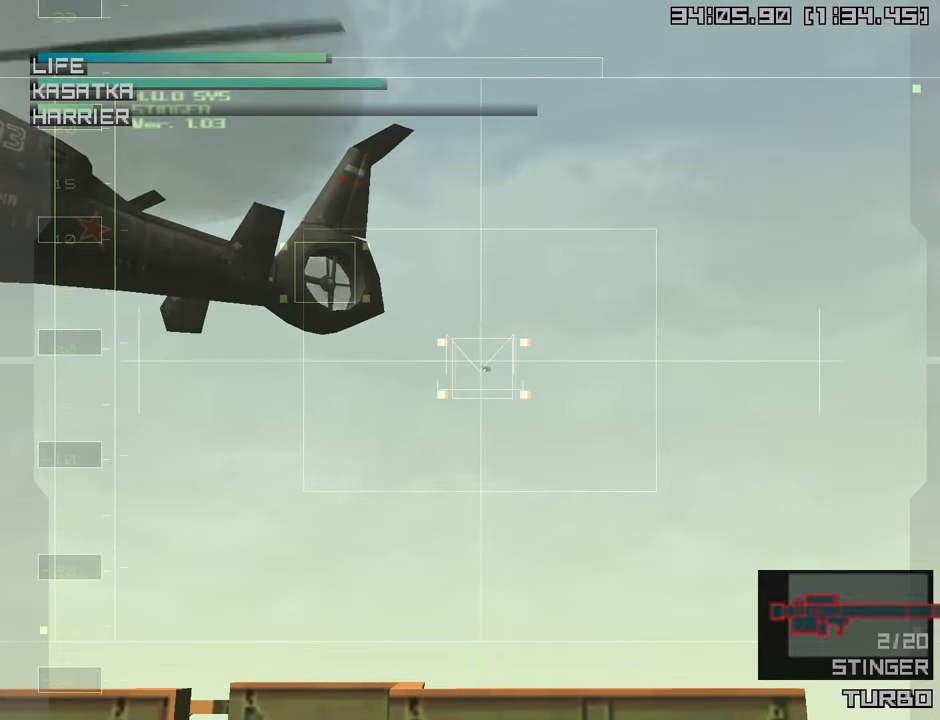
{"buttons": [], "left_stick": "left", "right_stick": "center", "events": [[267, "SQUARE", "down"], [367, "R2", "down"], [367, "SQUARE", "up"], [433, "R2", "up"], [450, "left_stick", "left"]]}
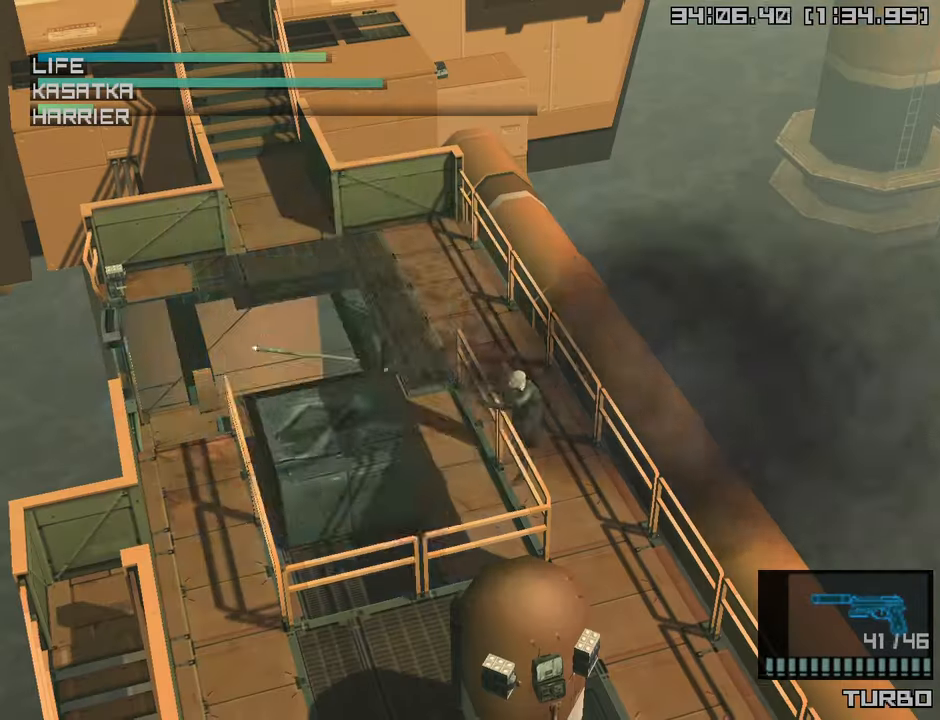
{"buttons": [], "left_stick": "left", "right_stick": "center", "events": []}